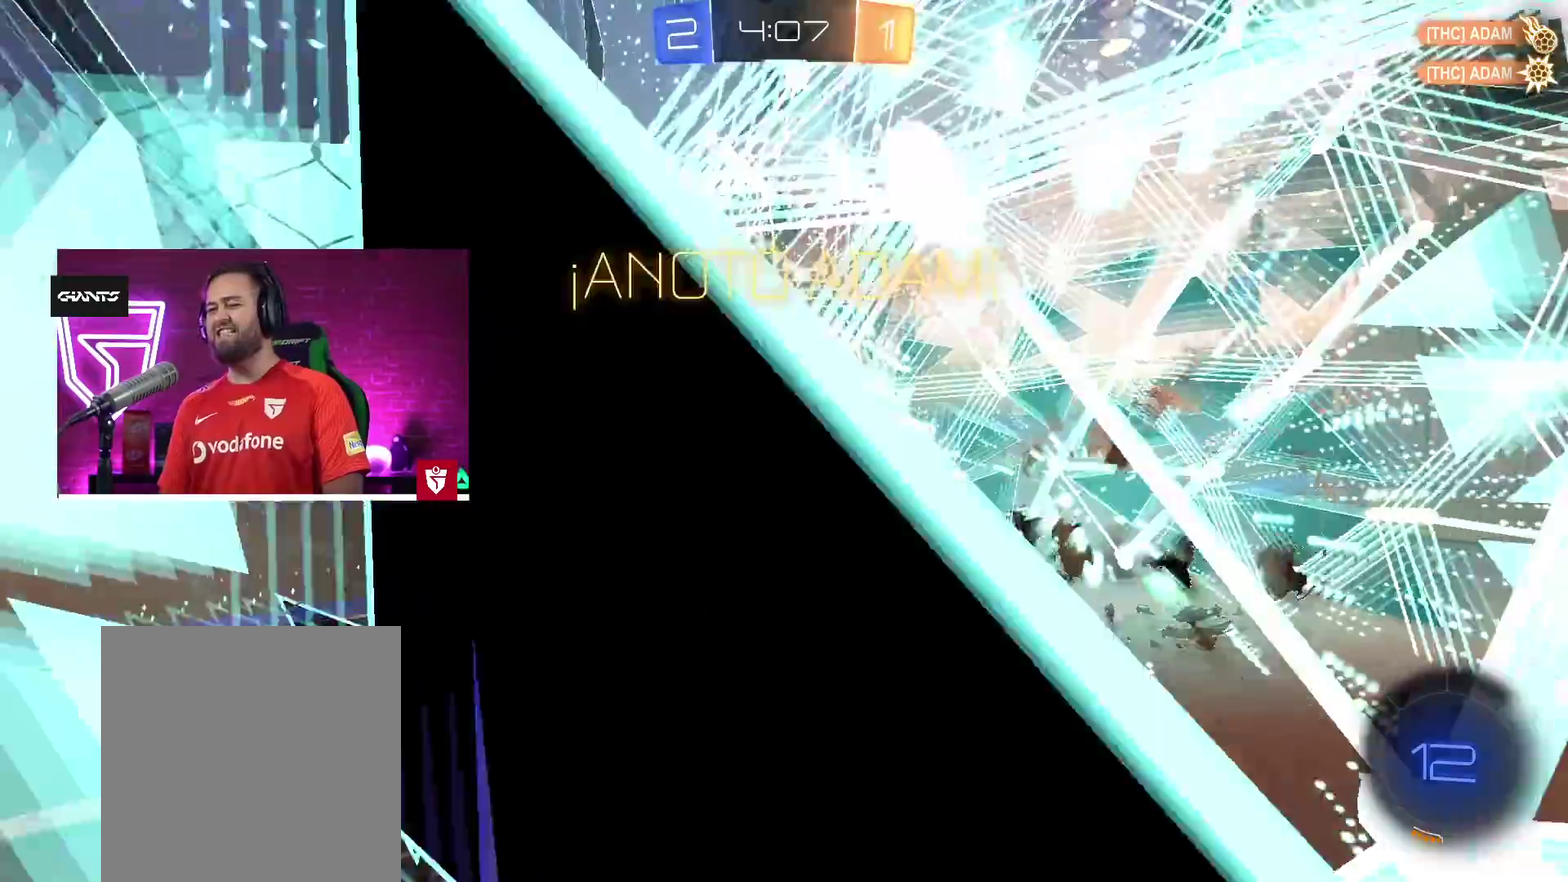
Gameplay with a controller (PlayStation layout); each line is a JSON object with the inputs held at the frame after it. "events" lists button and stick changes between this image and that frame as [ms after this image, input, new state], when the widget could be followed in between.
{"buttons": [], "left_stick": "center", "right_stick": "center", "events": []}
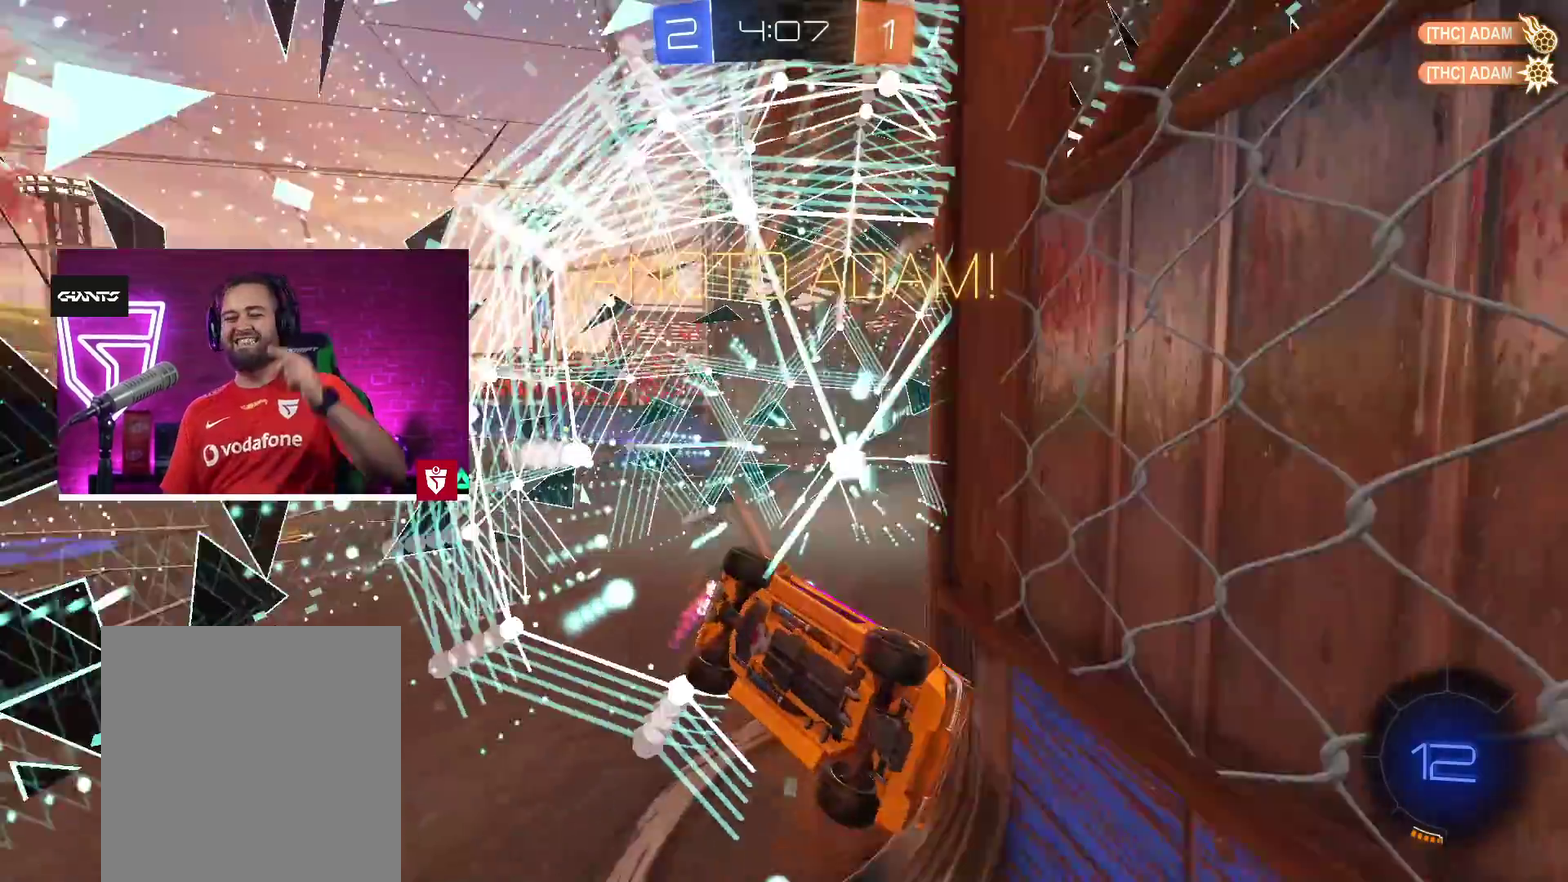
{"buttons": [], "left_stick": "center", "right_stick": "center", "events": []}
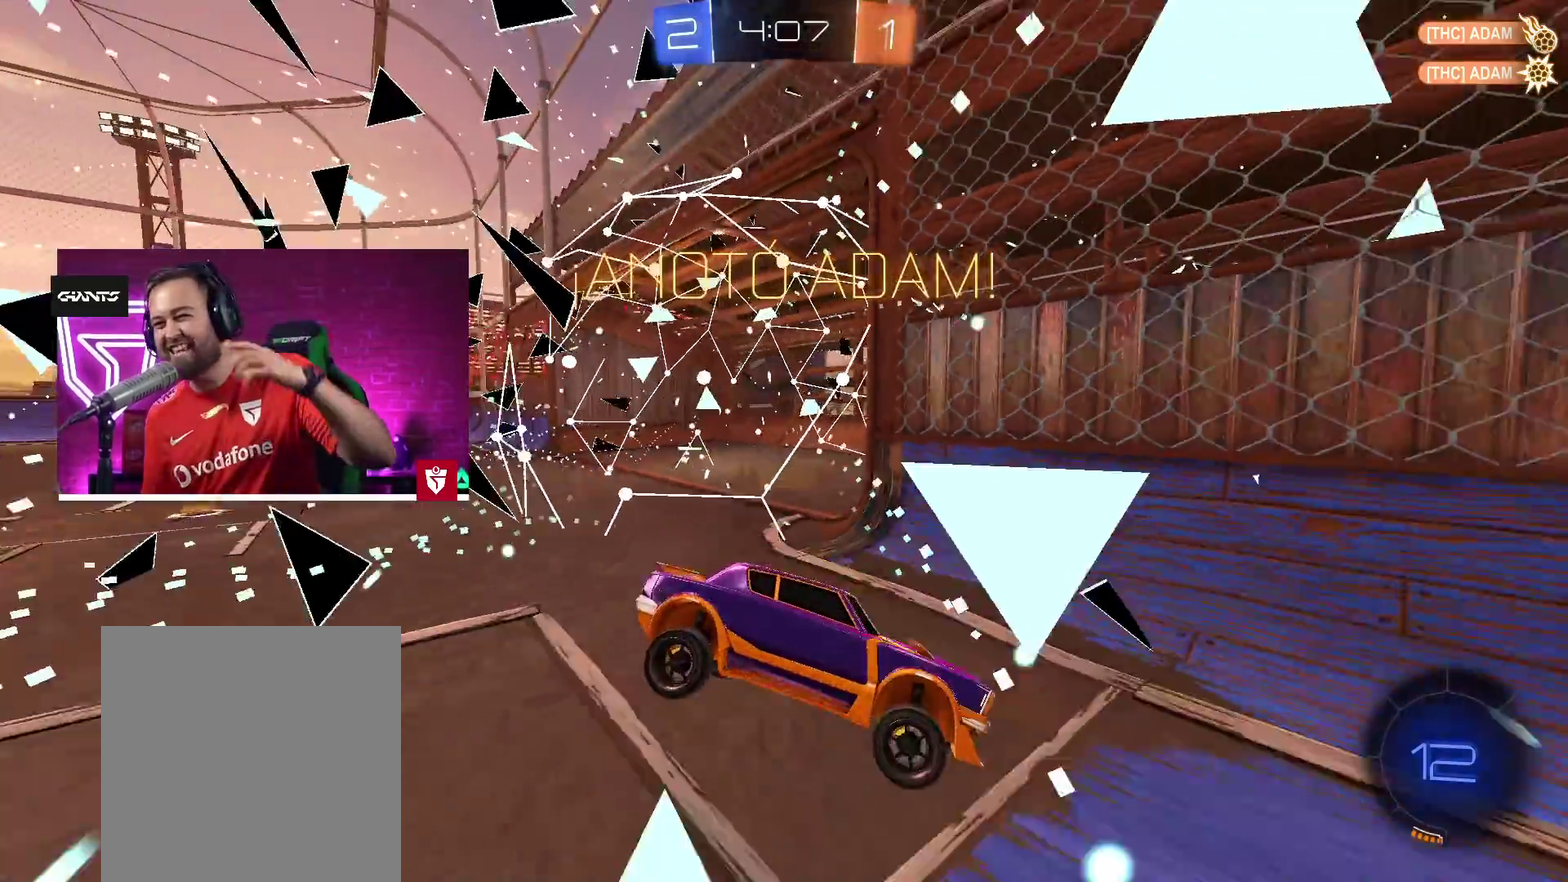
{"buttons": [], "left_stick": "center", "right_stick": "center", "events": []}
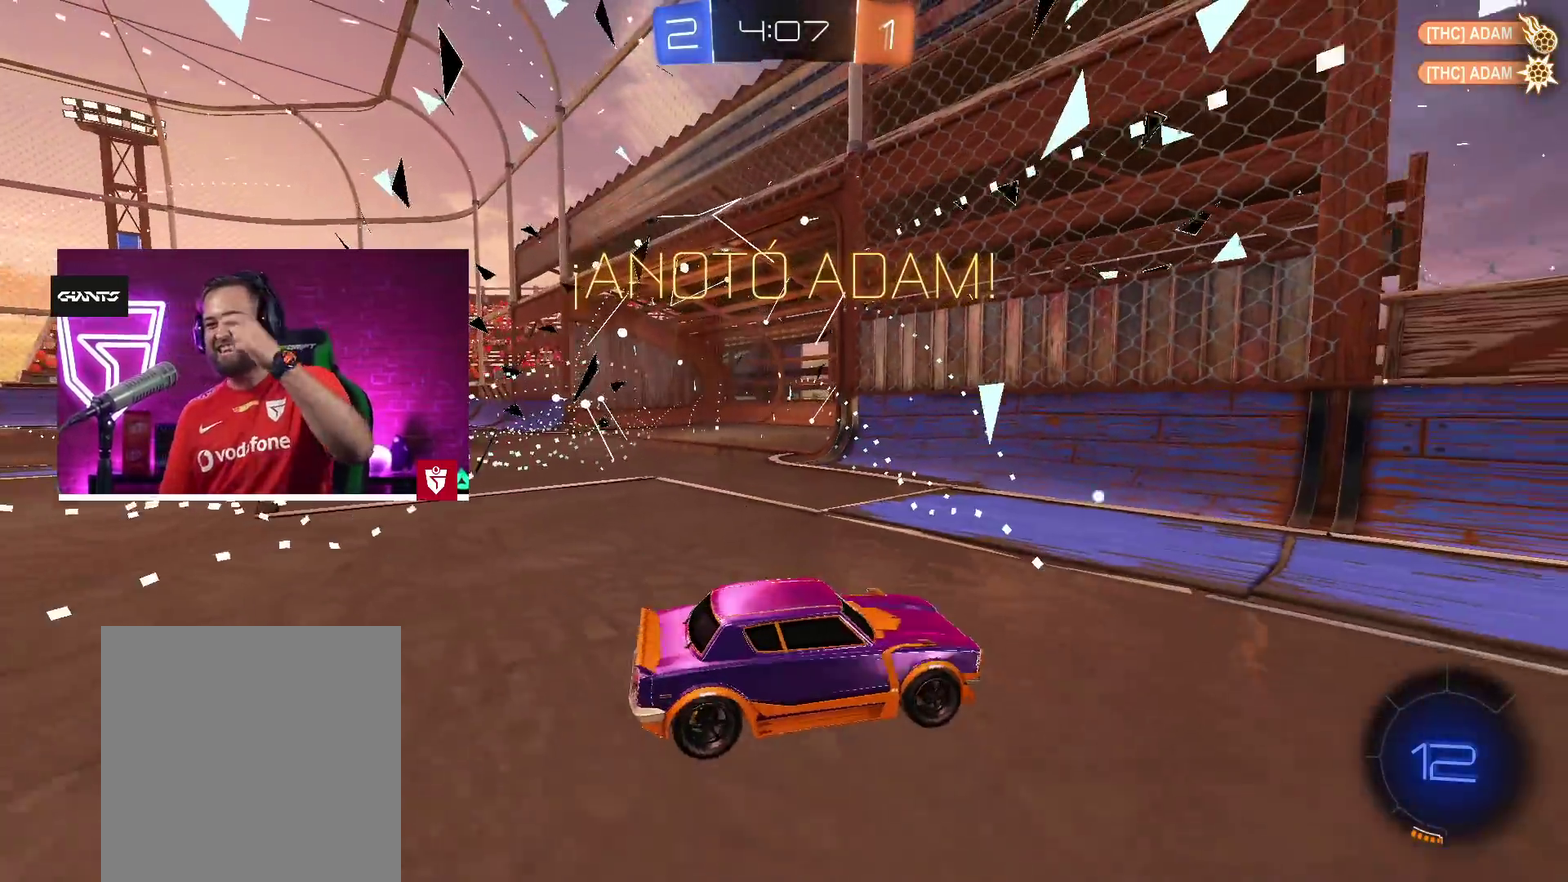
{"buttons": [], "left_stick": "center", "right_stick": "center", "events": []}
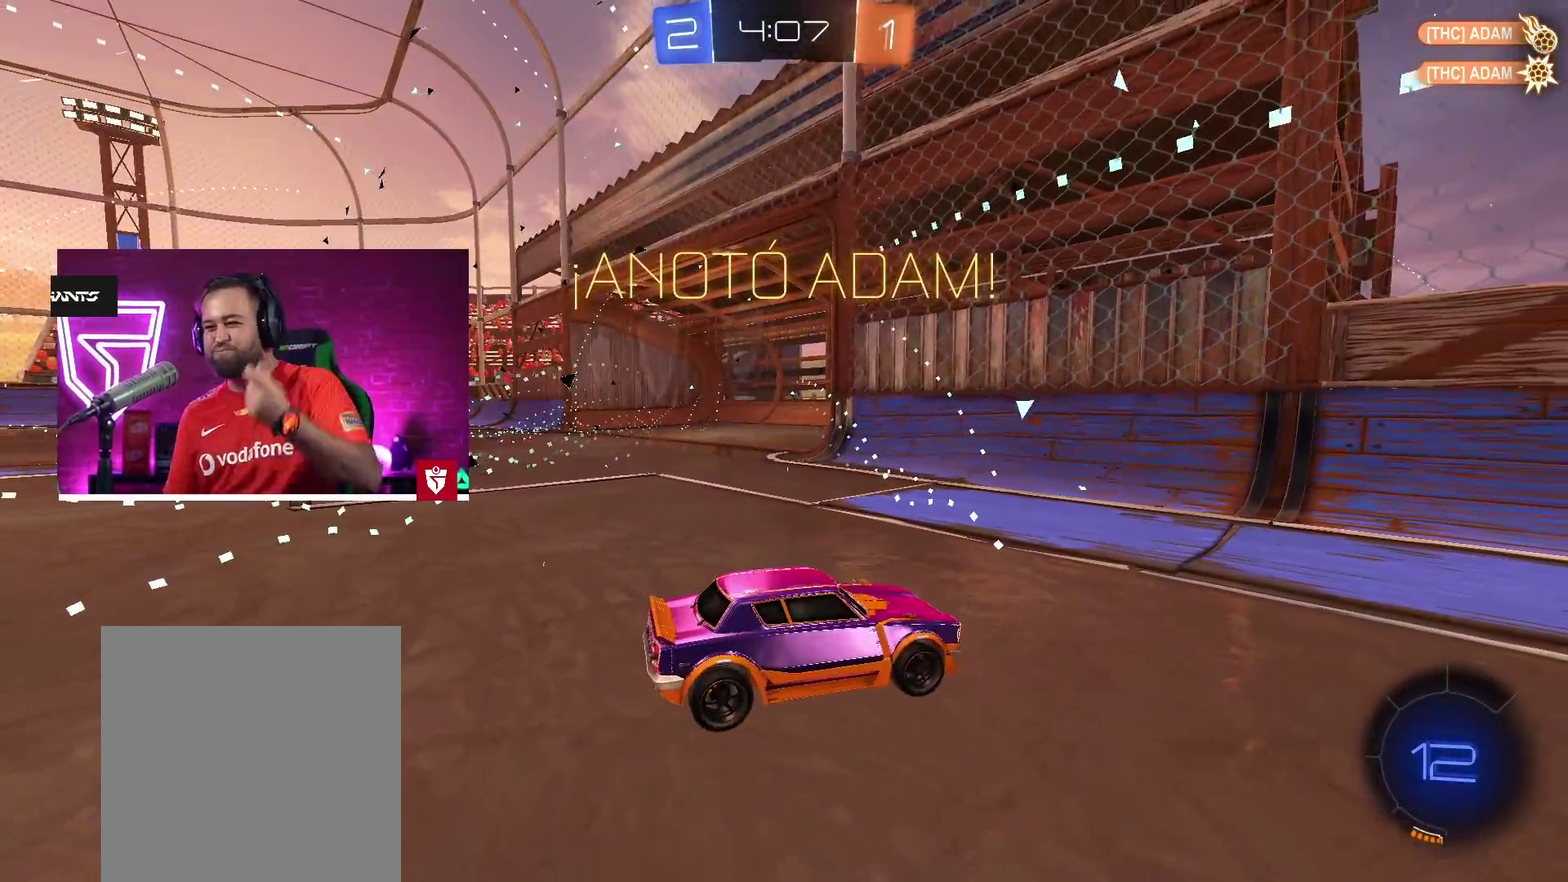
{"buttons": [], "left_stick": "center", "right_stick": "center", "events": []}
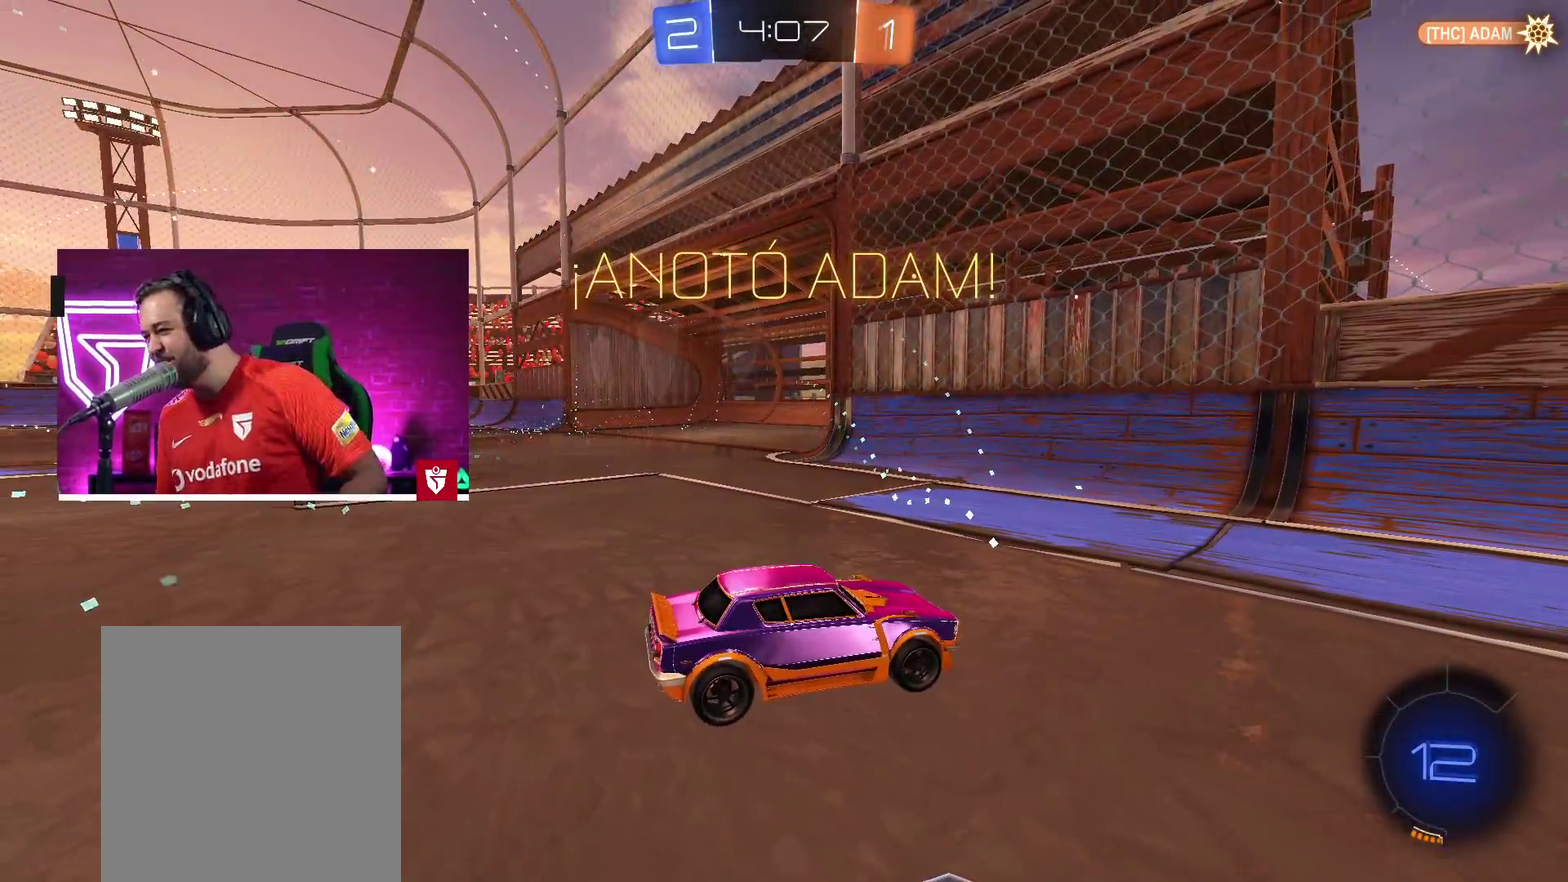
{"buttons": [], "left_stick": "center", "right_stick": "center", "events": []}
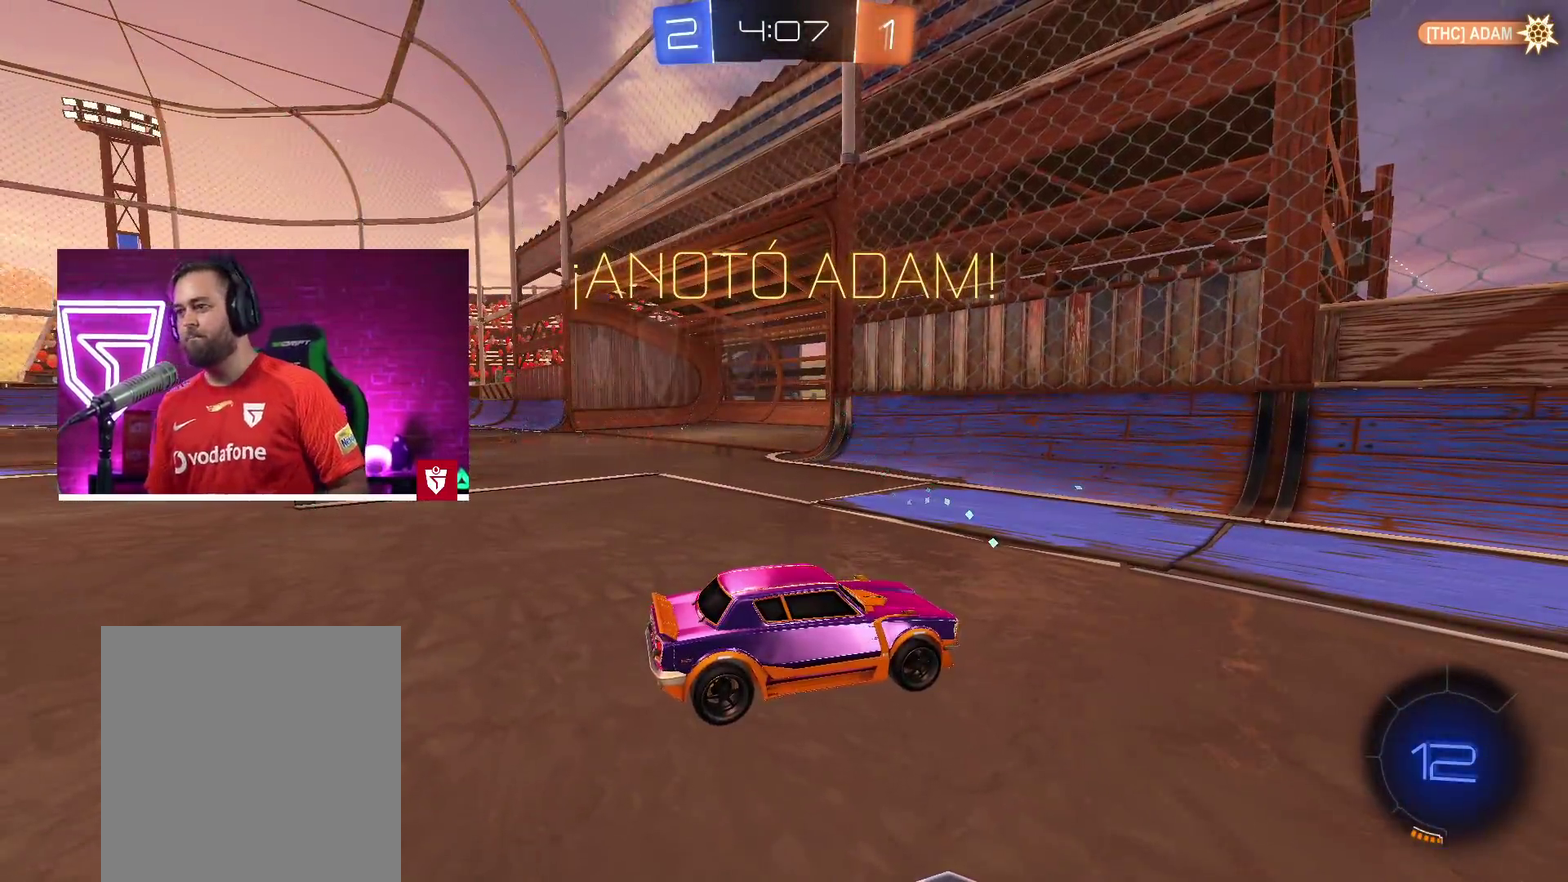
{"buttons": [], "left_stick": "center", "right_stick": "center", "events": []}
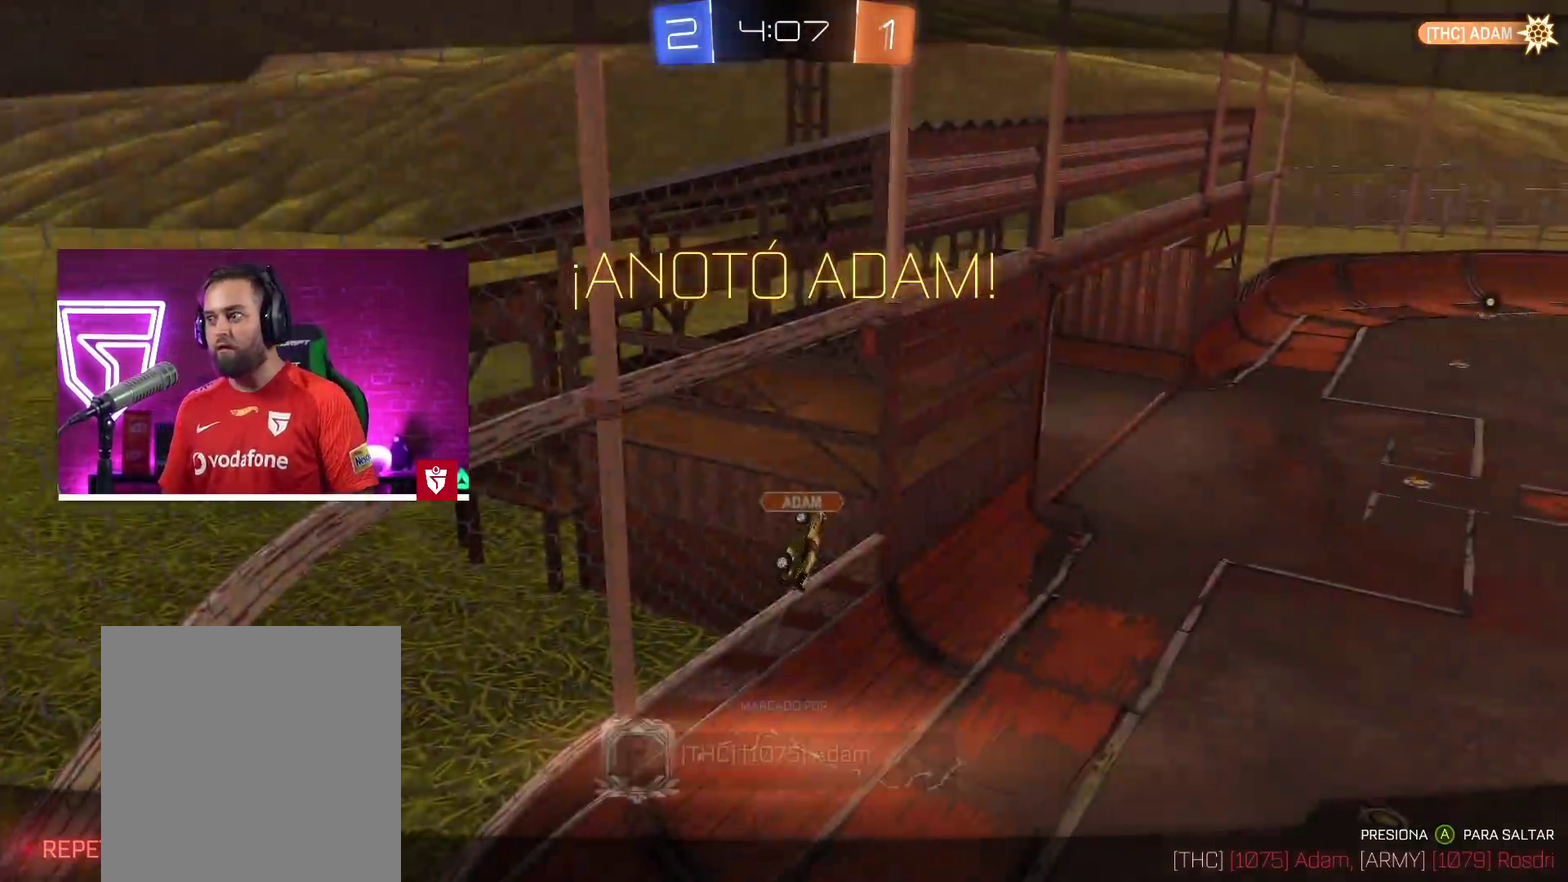
{"buttons": ["CROSS"], "left_stick": "center", "right_stick": "center", "events": [[433, "CROSS", "down"]]}
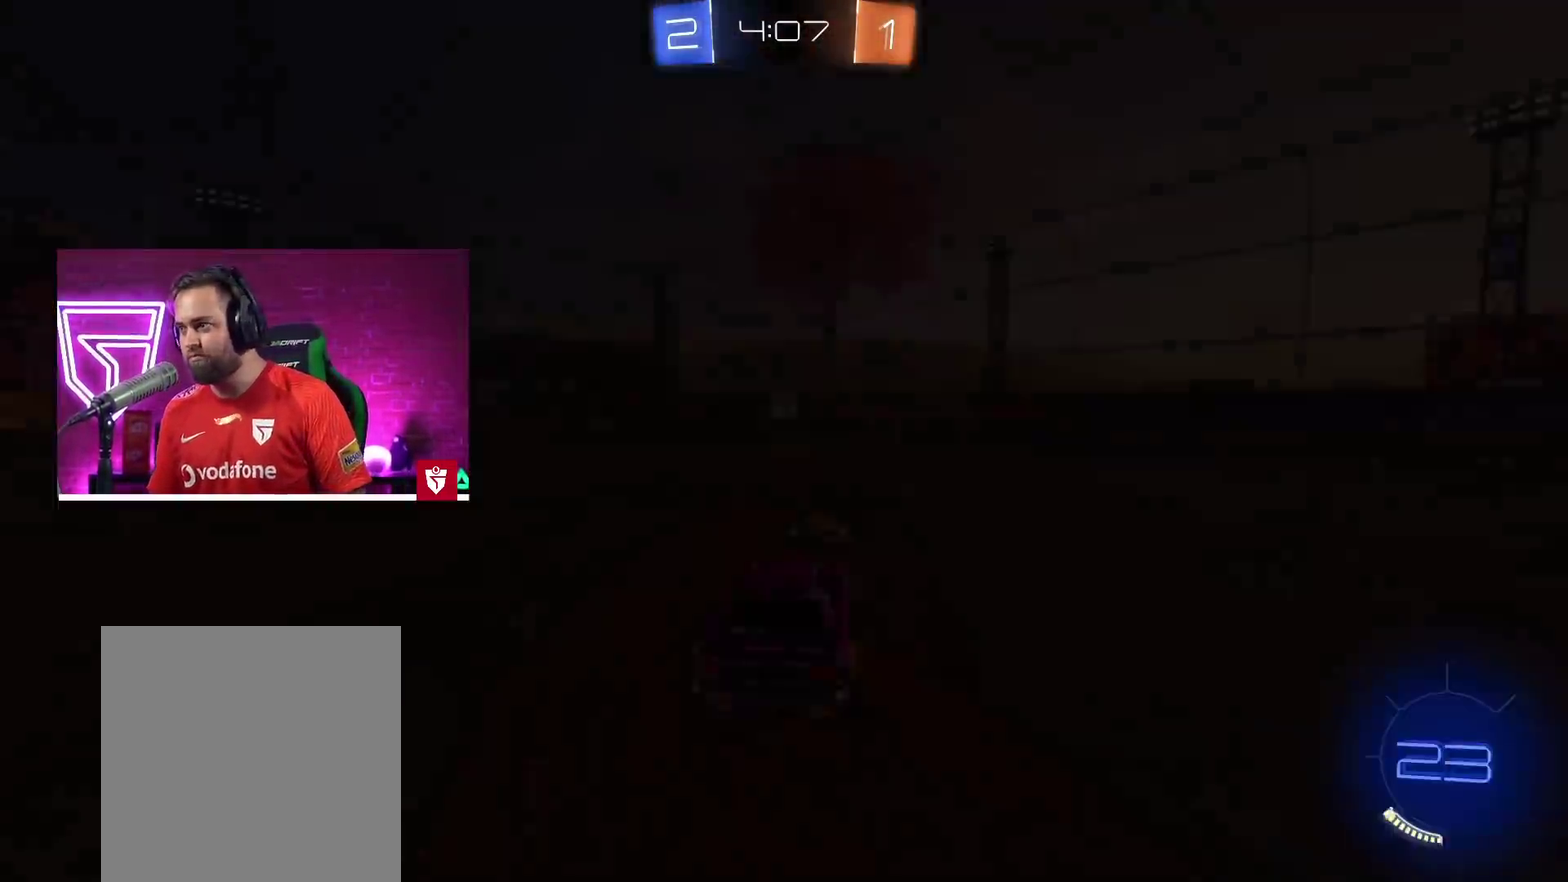
{"buttons": [], "left_stick": "center", "right_stick": "center", "events": [[67, "CROSS", "up"]]}
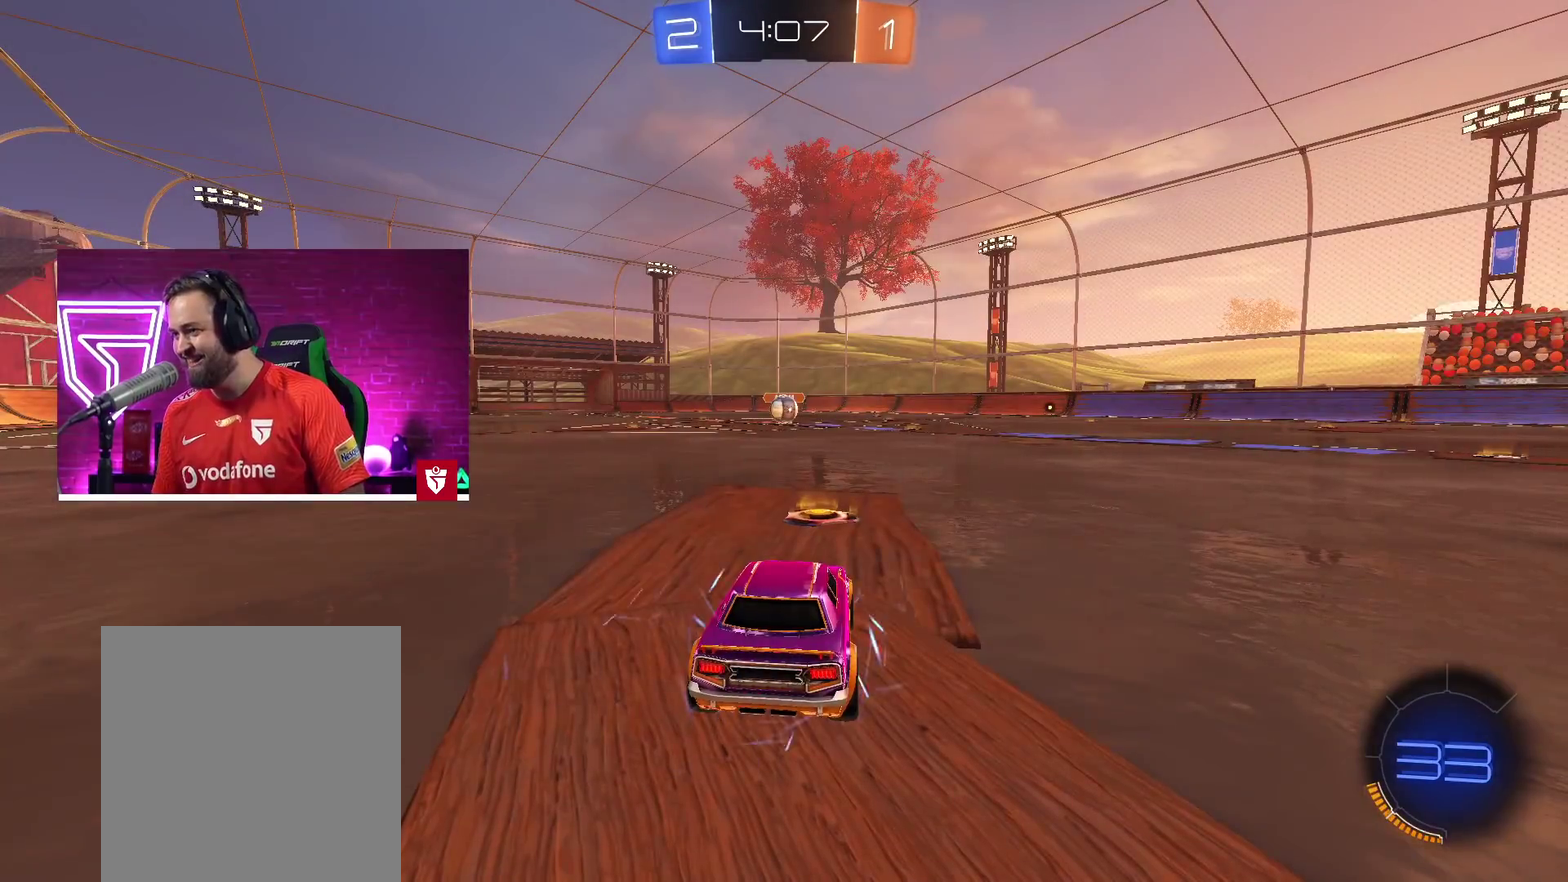
{"buttons": [], "left_stick": "center", "right_stick": "center", "events": []}
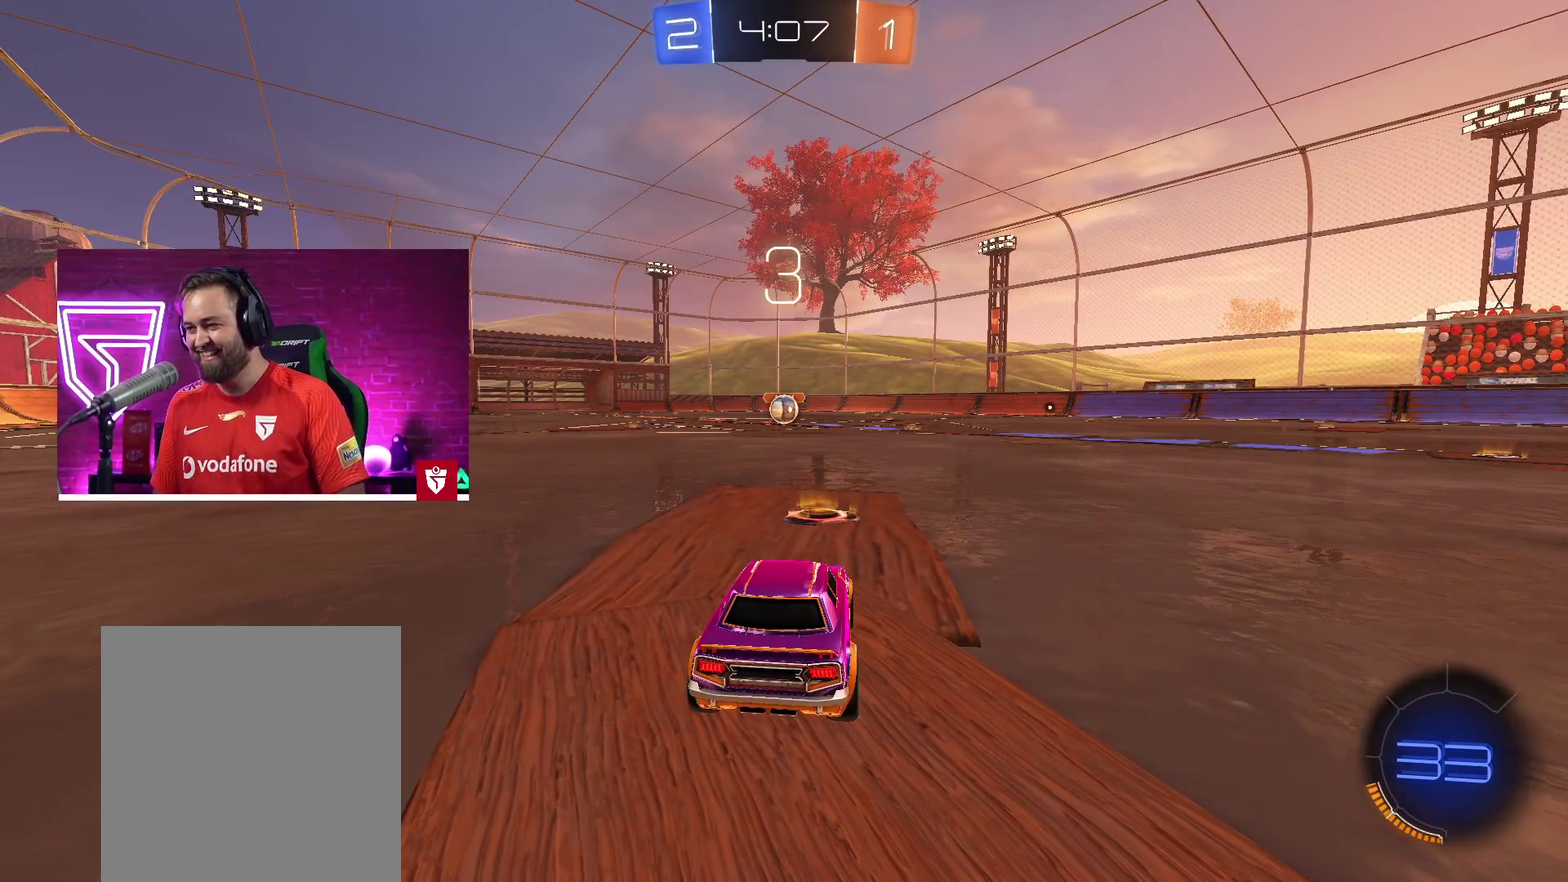
{"buttons": [], "left_stick": "center", "right_stick": "center", "events": []}
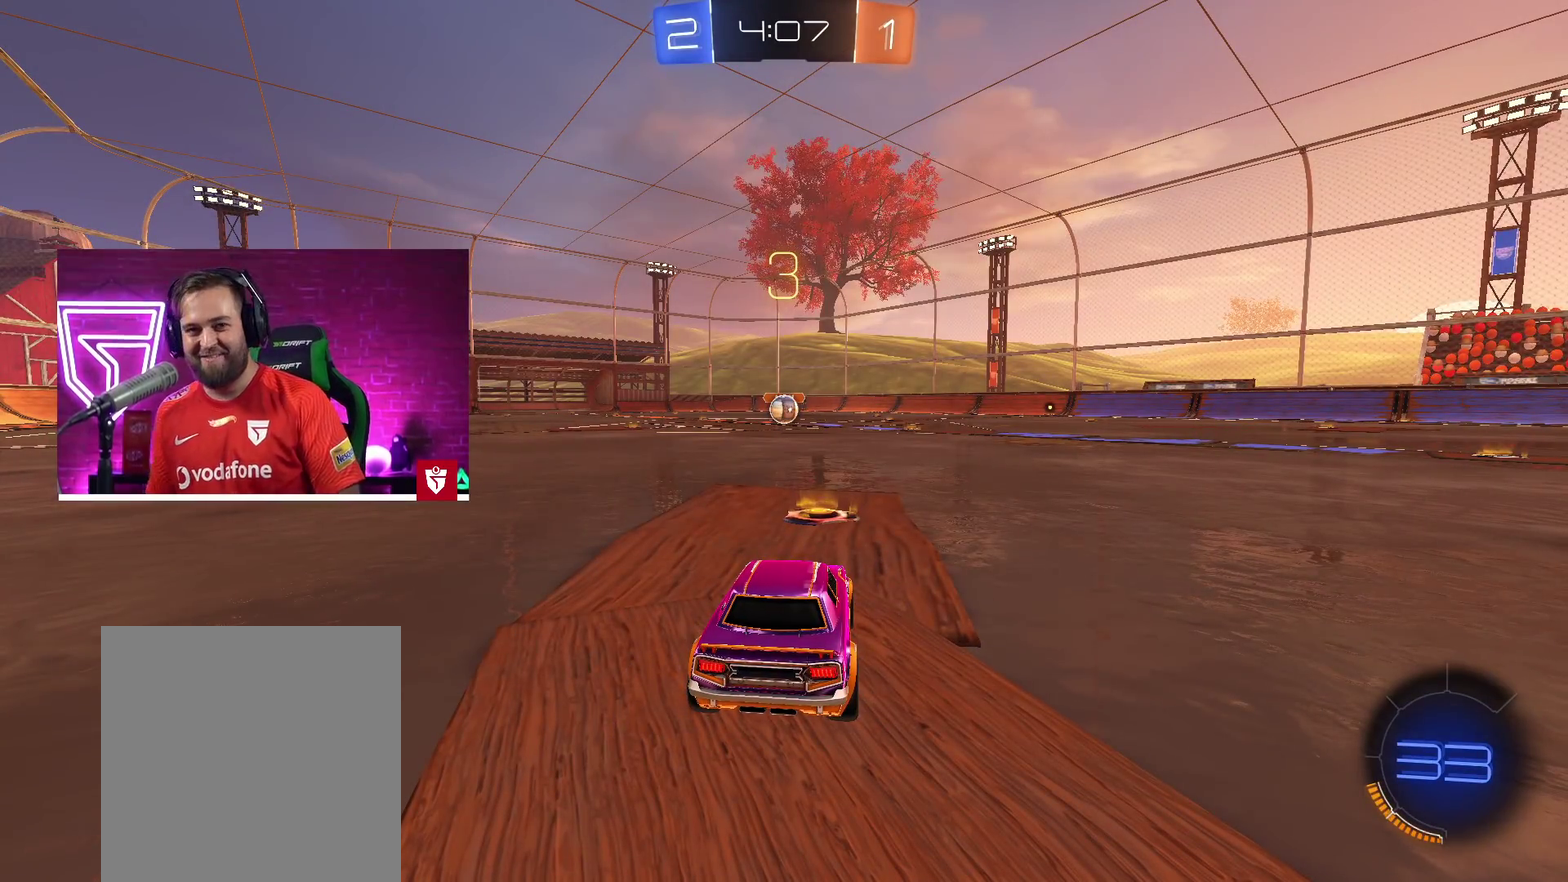
{"buttons": ["CROSS", "R2"], "left_stick": "center", "right_stick": "center", "events": [[300, "R2", "down"], [333, "CROSS", "down"]]}
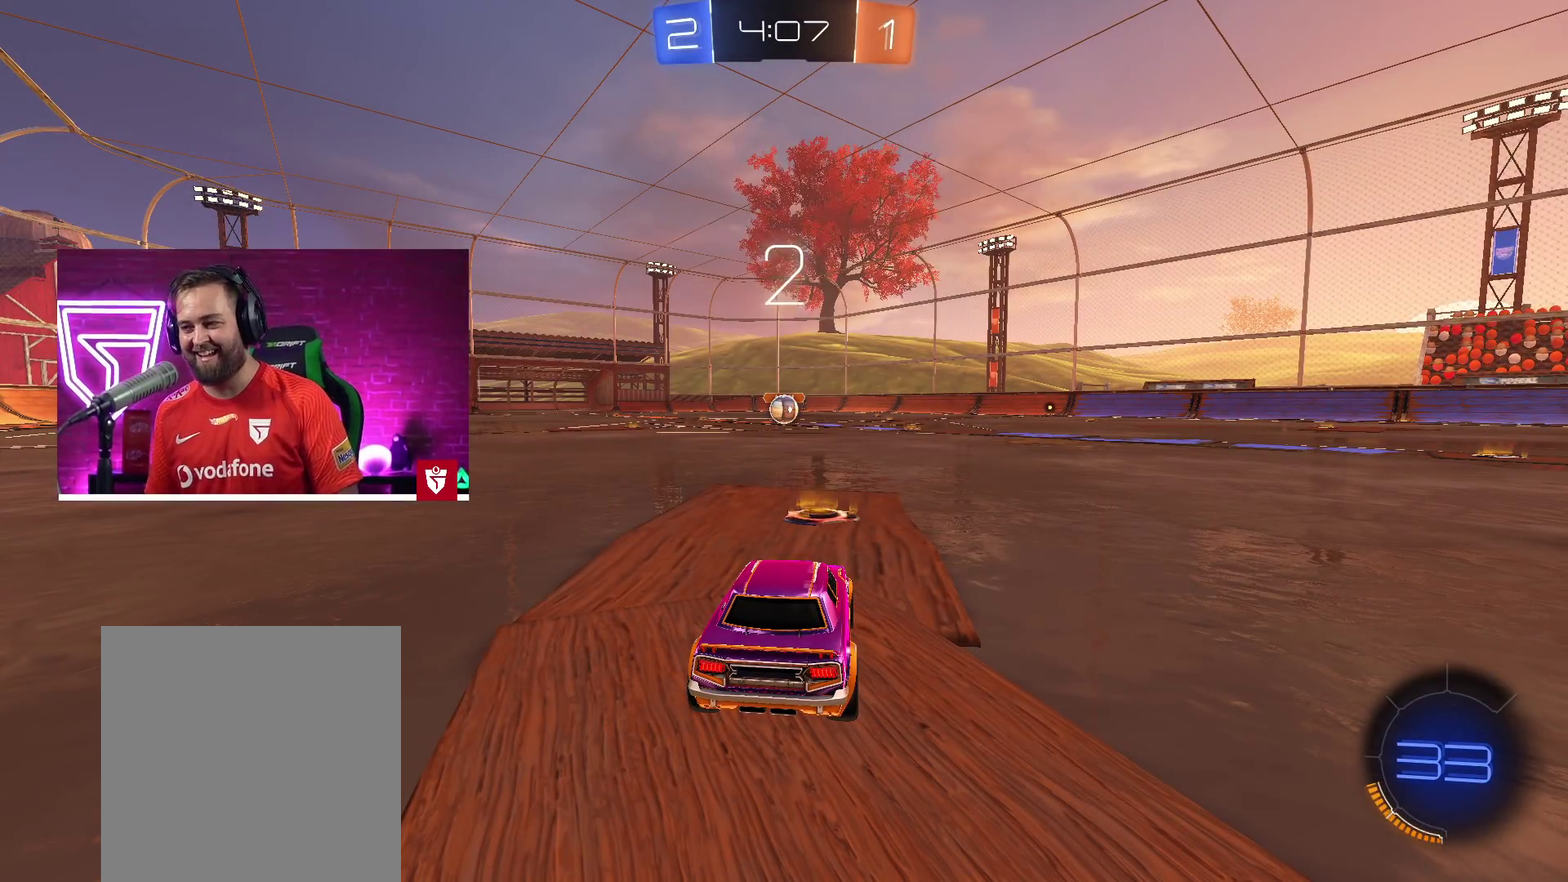
{"buttons": ["CROSS", "R2"], "left_stick": "center", "right_stick": "center", "events": []}
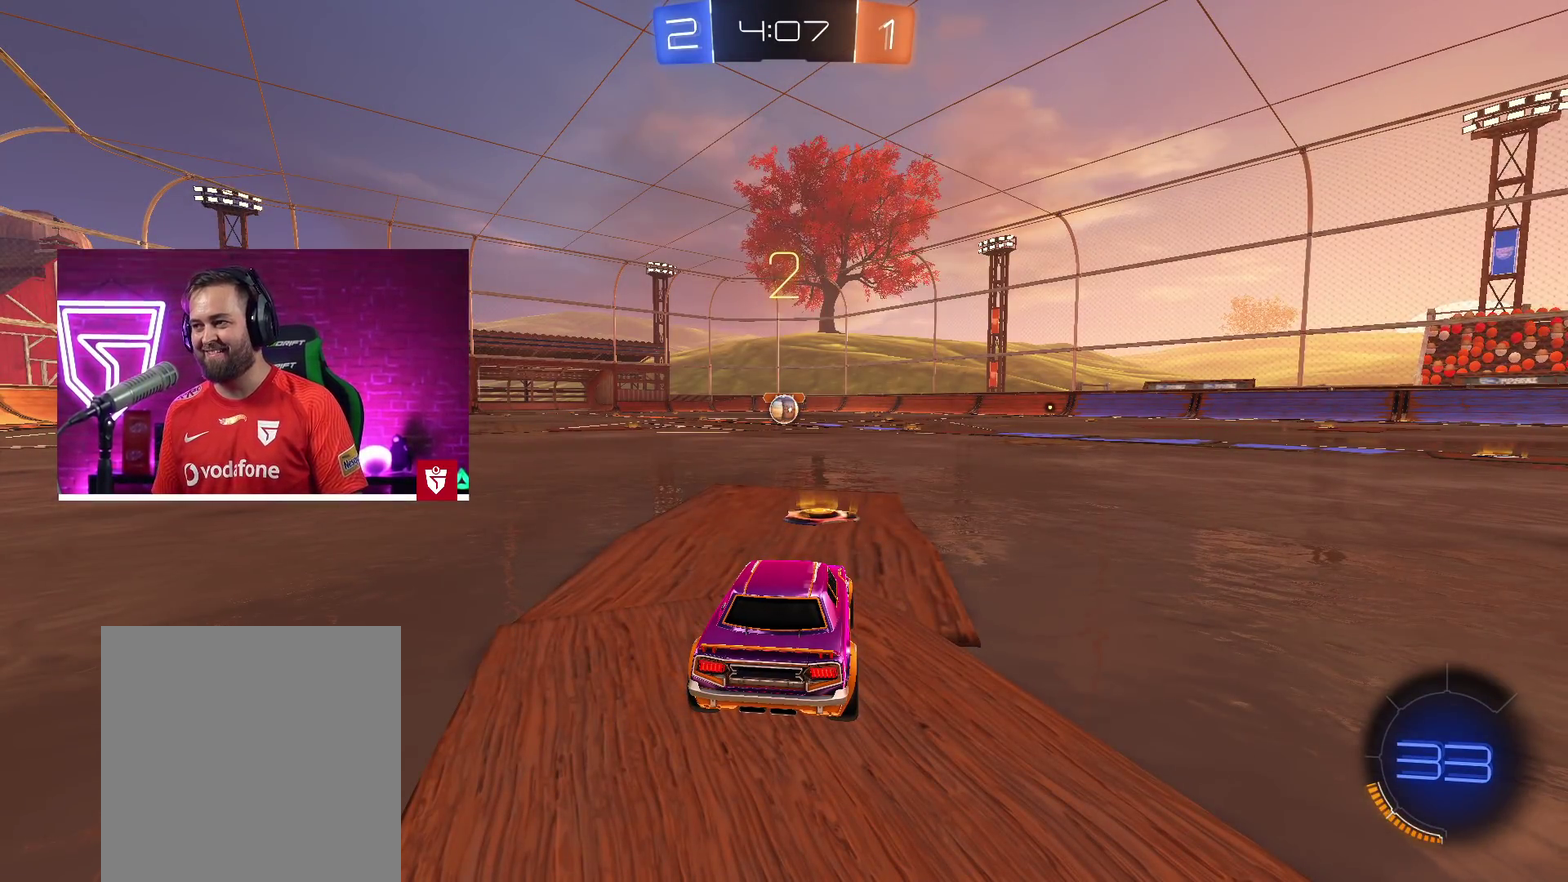
{"buttons": ["CROSS", "R2"], "left_stick": "center", "right_stick": "center", "events": []}
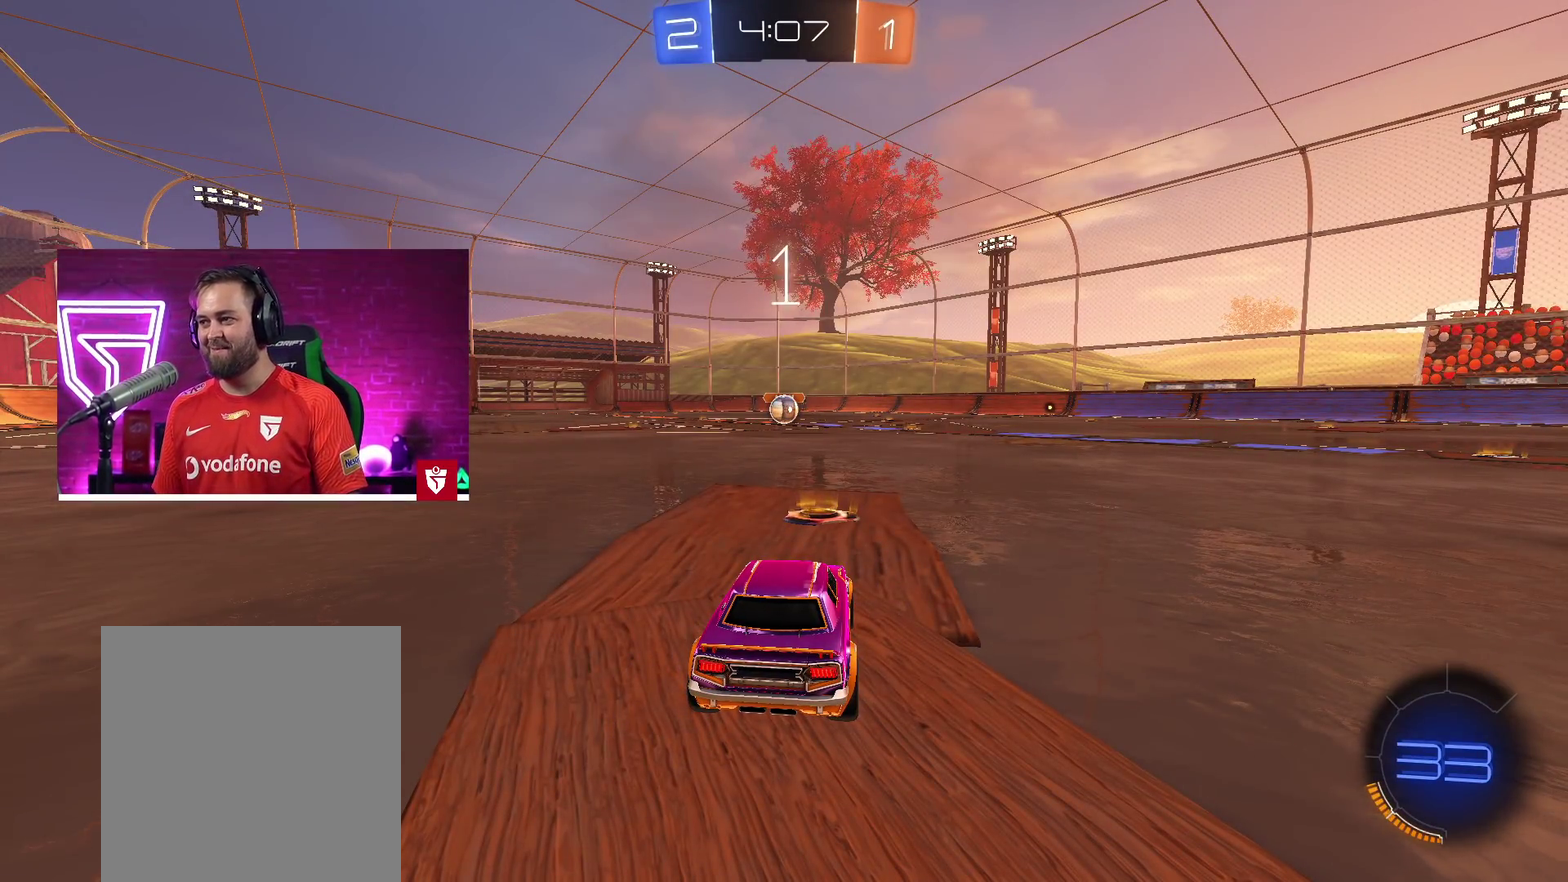
{"buttons": ["CROSS", "R2"], "left_stick": "center", "right_stick": "center", "events": []}
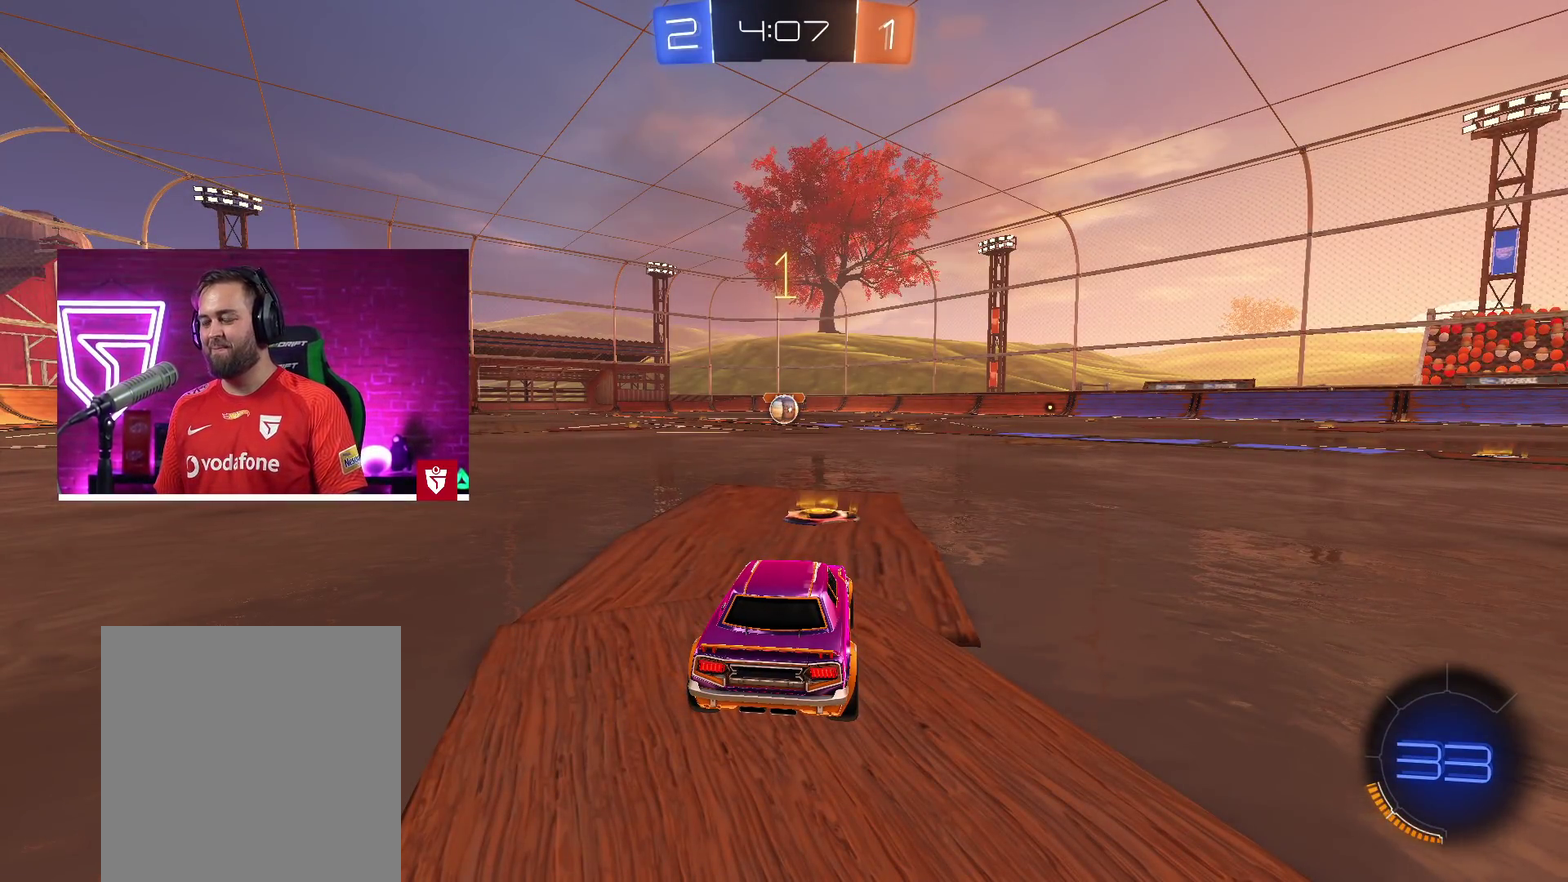
{"buttons": ["CROSS", "R2"], "left_stick": "center", "right_stick": "center", "events": []}